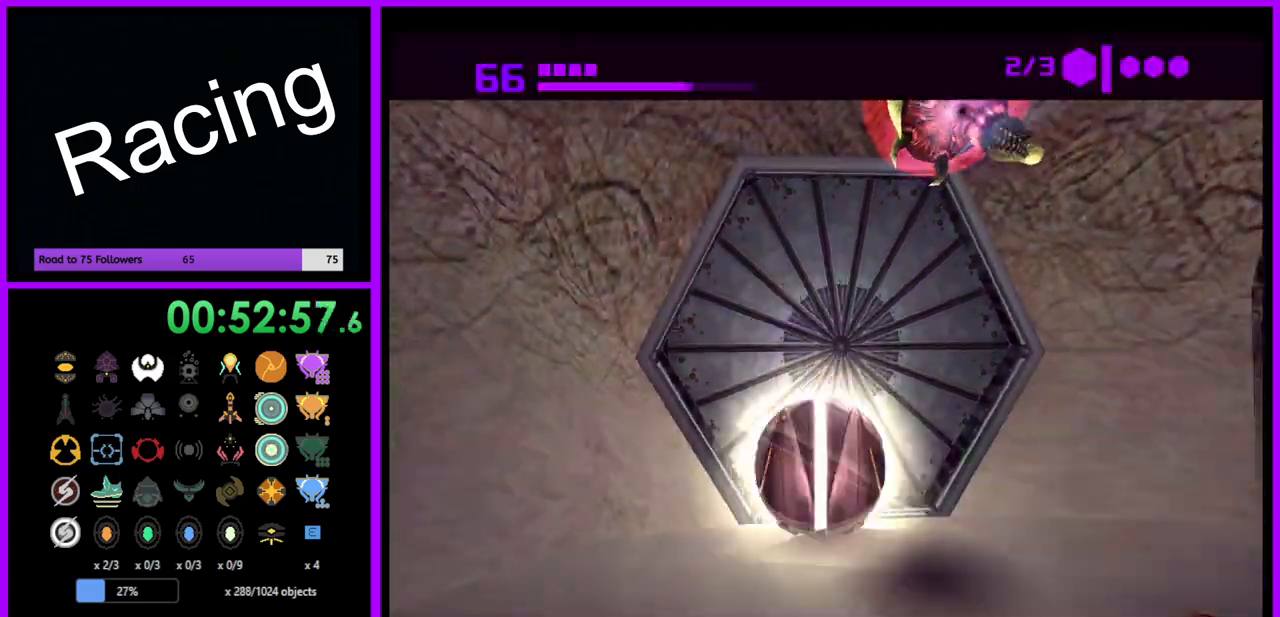
Gameplay with a controller (Nintendo layout); each line is a JSON object with the inputs held at the frame after it. "events" lists button and stick changes between this image and that frame as [ms after this image, input, new state], when the widget could be followed in between. Not read: L3 R3.
{"buttons": ["B"], "left_stick": "up-right", "right_stick": "center", "events": [[117, "left_stick", "up"], [167, "left_stick", "center"], [283, "left_stick", "up"], [333, "left_stick", "up-right"]]}
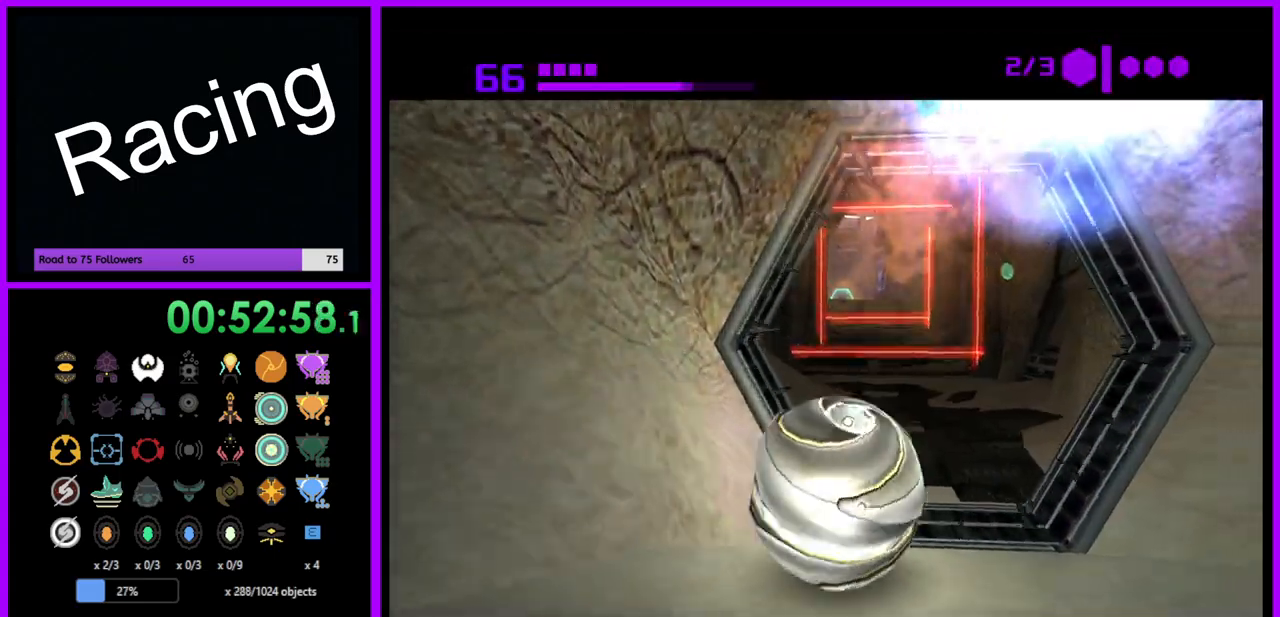
{"buttons": ["B"], "left_stick": "up", "right_stick": "center", "events": [[50, "left_stick", "up"], [283, "left_stick", "up-left"], [383, "left_stick", "up"]]}
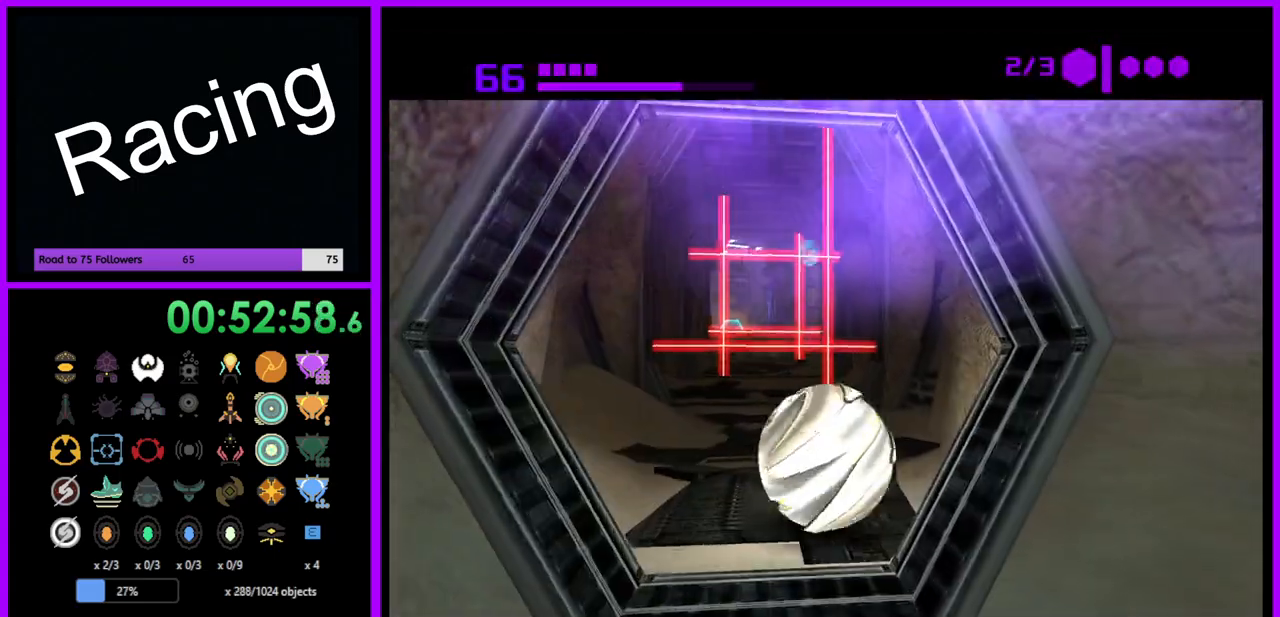
{"buttons": ["B"], "left_stick": "up", "right_stick": "center", "events": [[150, "B", "up"], [250, "B", "down"], [300, "left_stick", "up-left"], [400, "left_stick", "up"]]}
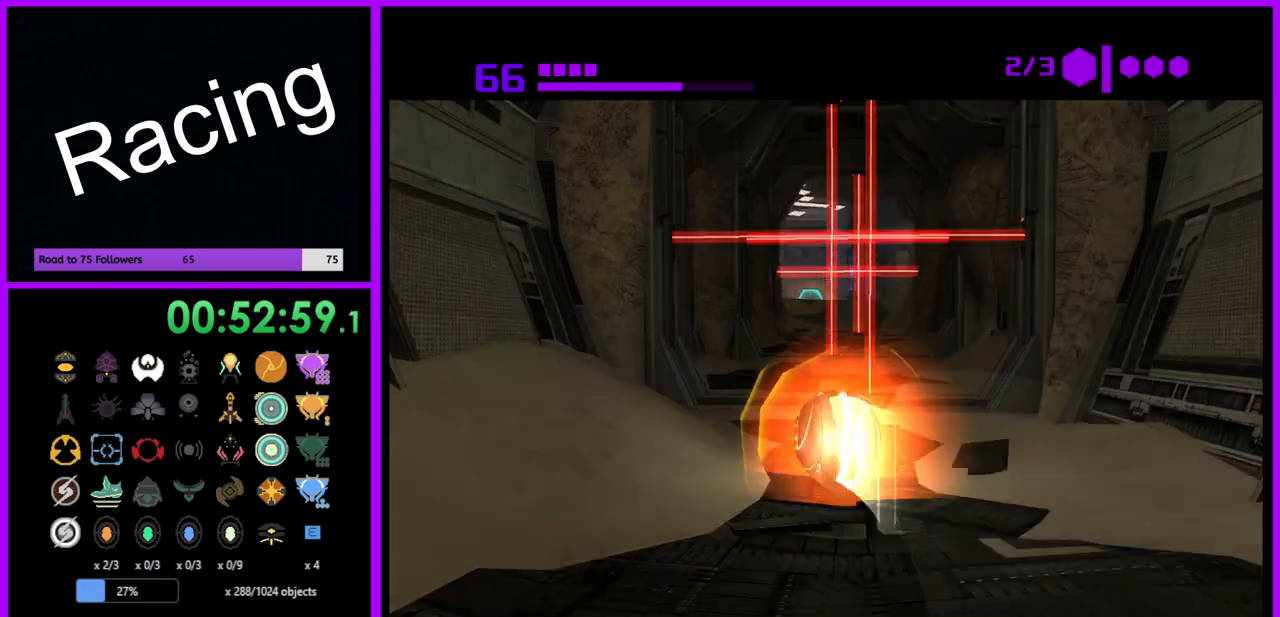
{"buttons": ["B"], "left_stick": "up", "right_stick": "center", "events": []}
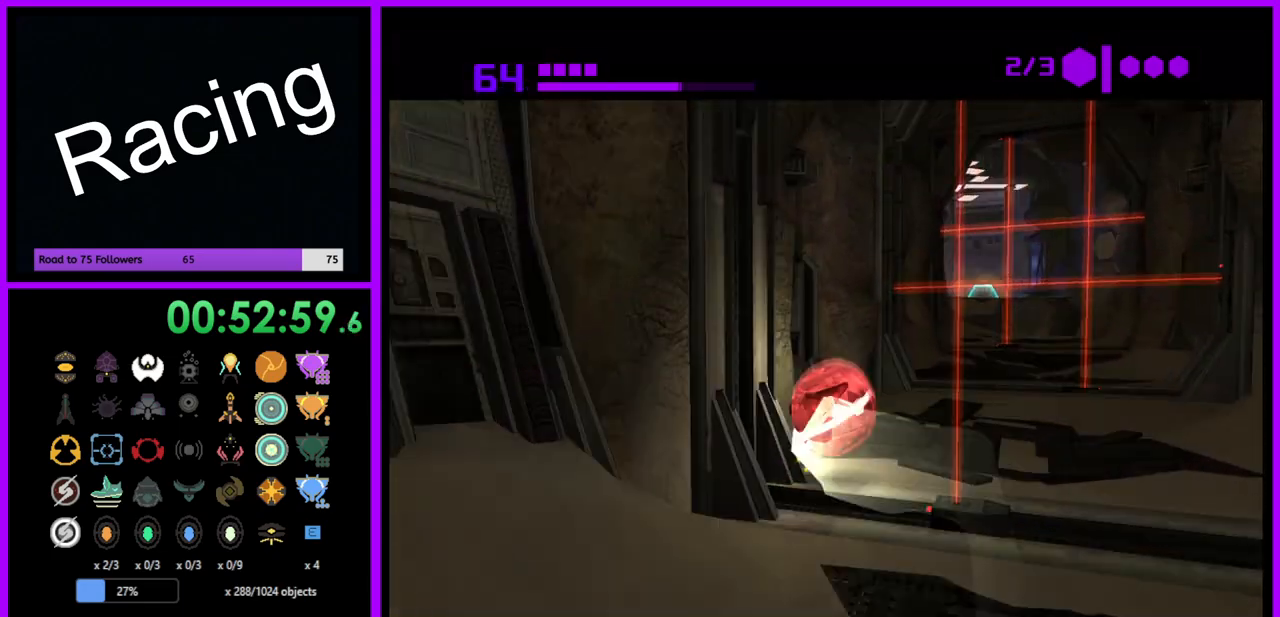
{"buttons": [], "left_stick": "up", "right_stick": "center", "events": [[117, "left_stick", "up-right"], [283, "left_stick", "up"], [500, "B", "up"]]}
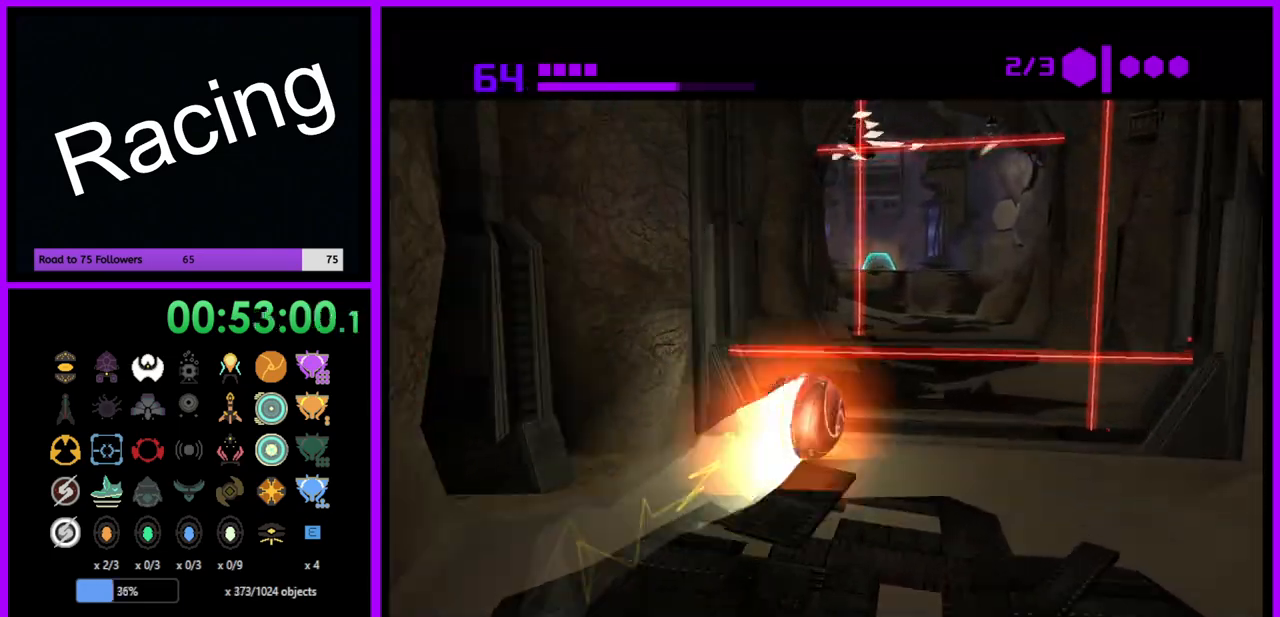
{"buttons": [], "left_stick": "up", "right_stick": "center", "events": [[100, "B", "down"], [500, "B", "up"]]}
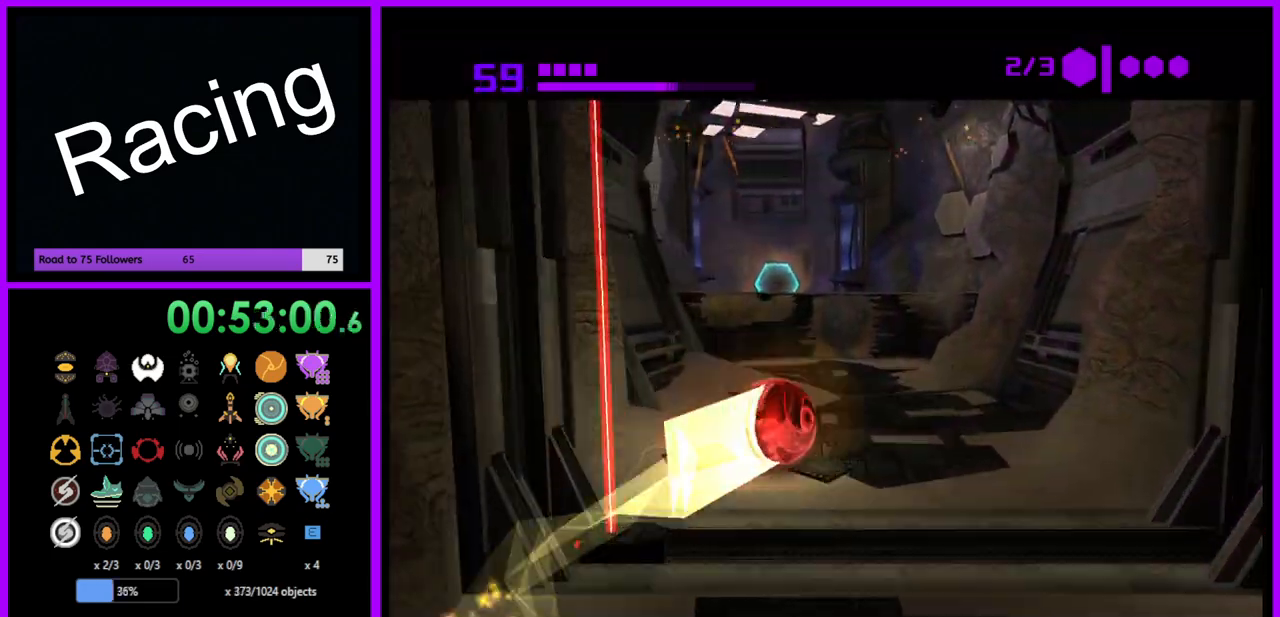
{"buttons": [], "left_stick": "up-left", "right_stick": "center", "events": [[150, "X", "down"], [150, "left_stick", "up-left"], [267, "X", "up"]]}
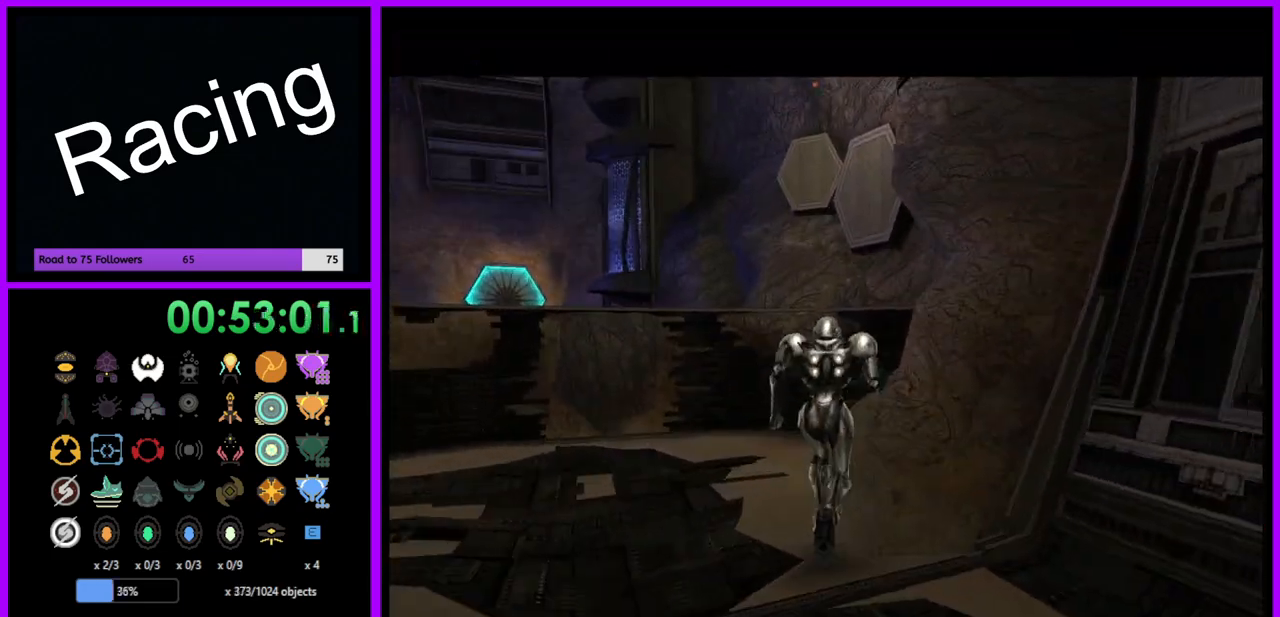
{"buttons": [], "left_stick": "left", "right_stick": "center", "events": [[217, "left_stick", "left"]]}
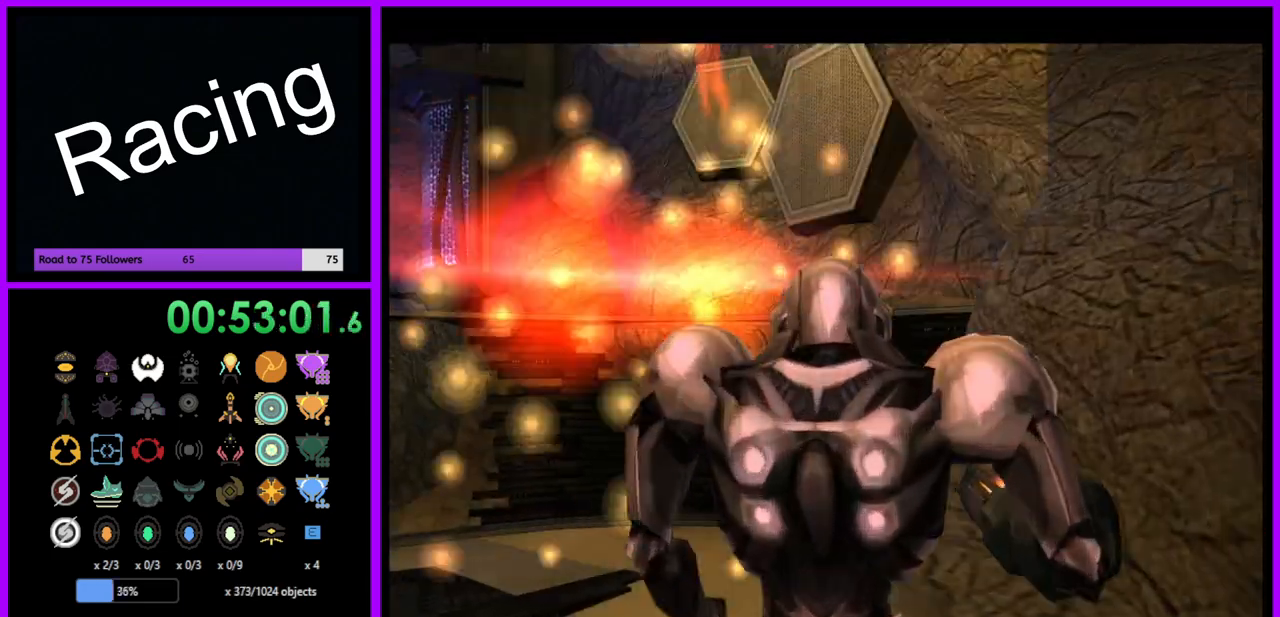
{"buttons": ["L1"], "left_stick": "up-left", "right_stick": "center", "events": [[333, "L1", "down"], [417, "left_stick", "up-left"]]}
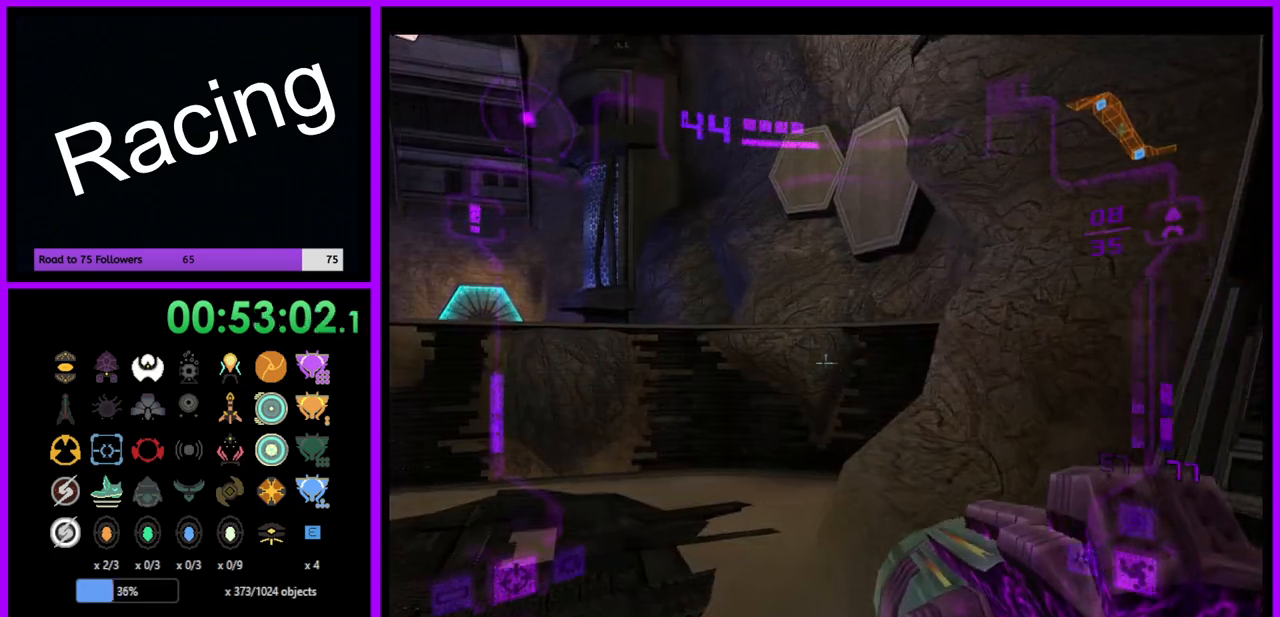
{"buttons": [], "left_stick": "up-left", "right_stick": "center", "events": [[17, "B", "down"], [133, "B", "up"], [300, "L1", "up"]]}
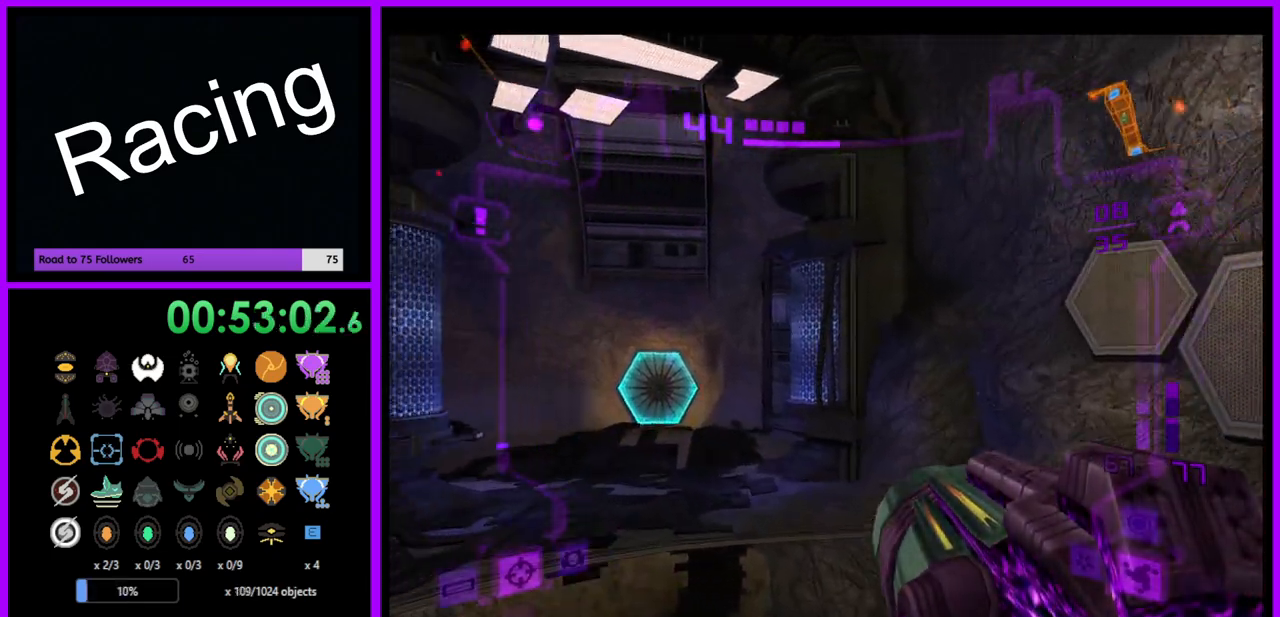
{"buttons": ["B", "L1"], "left_stick": "up", "right_stick": "center", "events": [[200, "left_stick", "up"], [350, "L1", "down"], [433, "B", "down"]]}
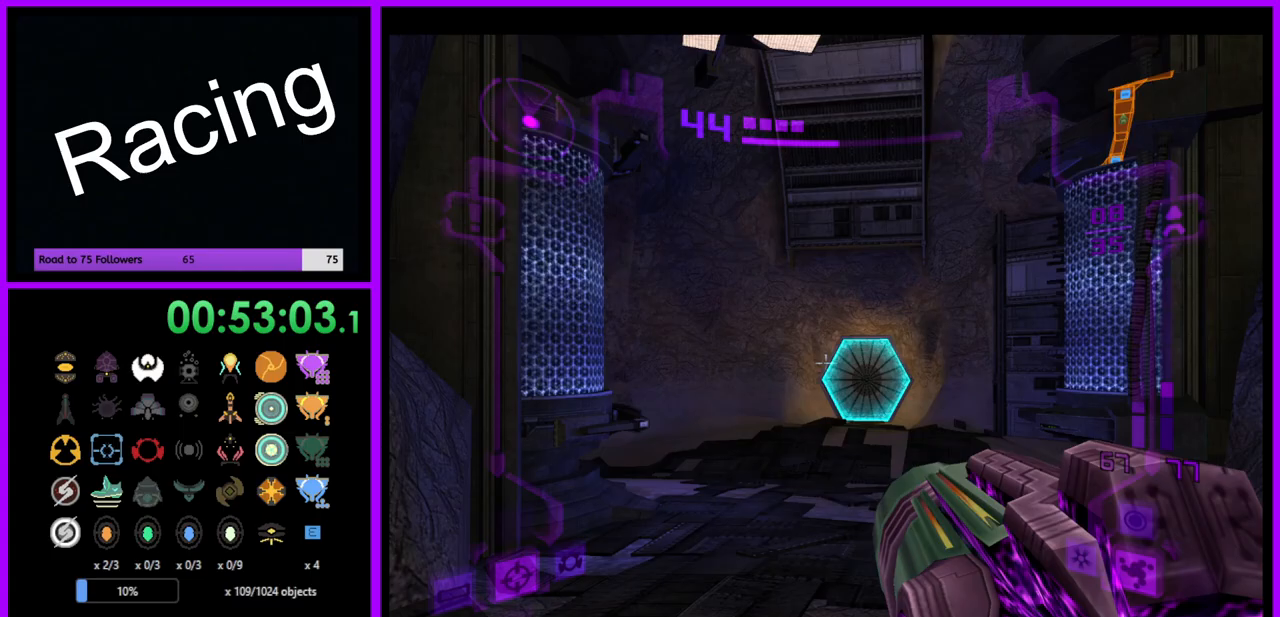
{"buttons": ["L1"], "left_stick": "up", "right_stick": "center", "events": [[17, "B", "up"], [83, "left_stick", "up-right"], [117, "A", "down"], [183, "A", "up"], [267, "left_stick", "up"]]}
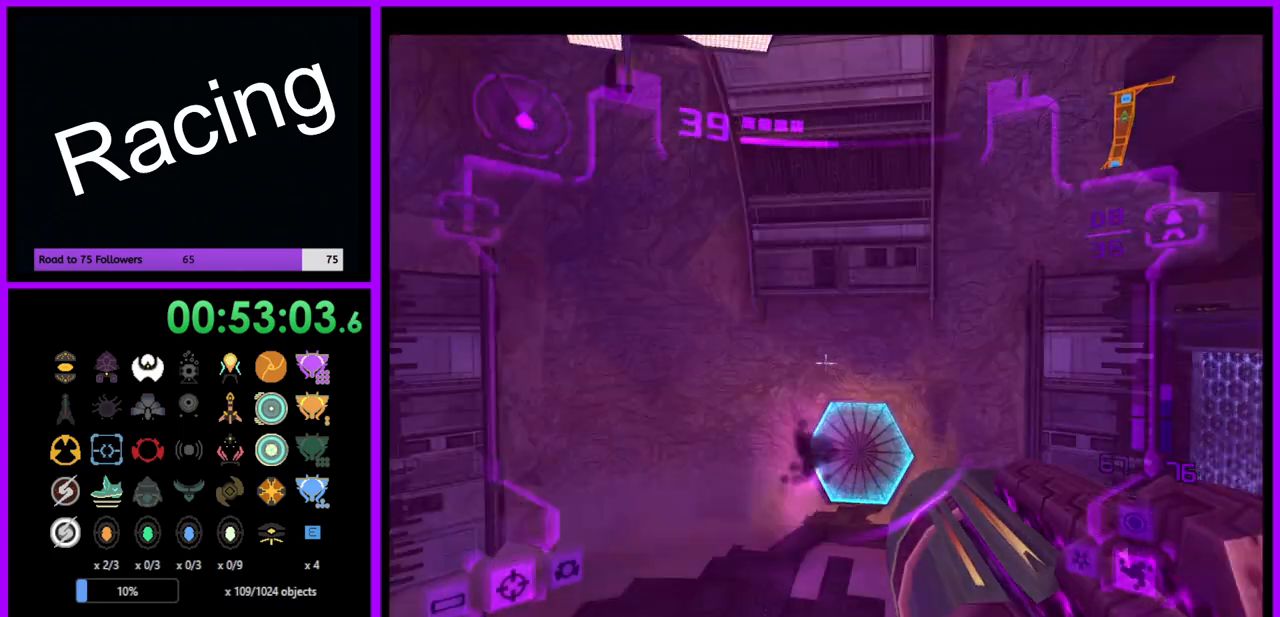
{"buttons": [], "left_stick": "up-right", "right_stick": "center", "events": [[333, "L1", "up"], [433, "left_stick", "up-right"]]}
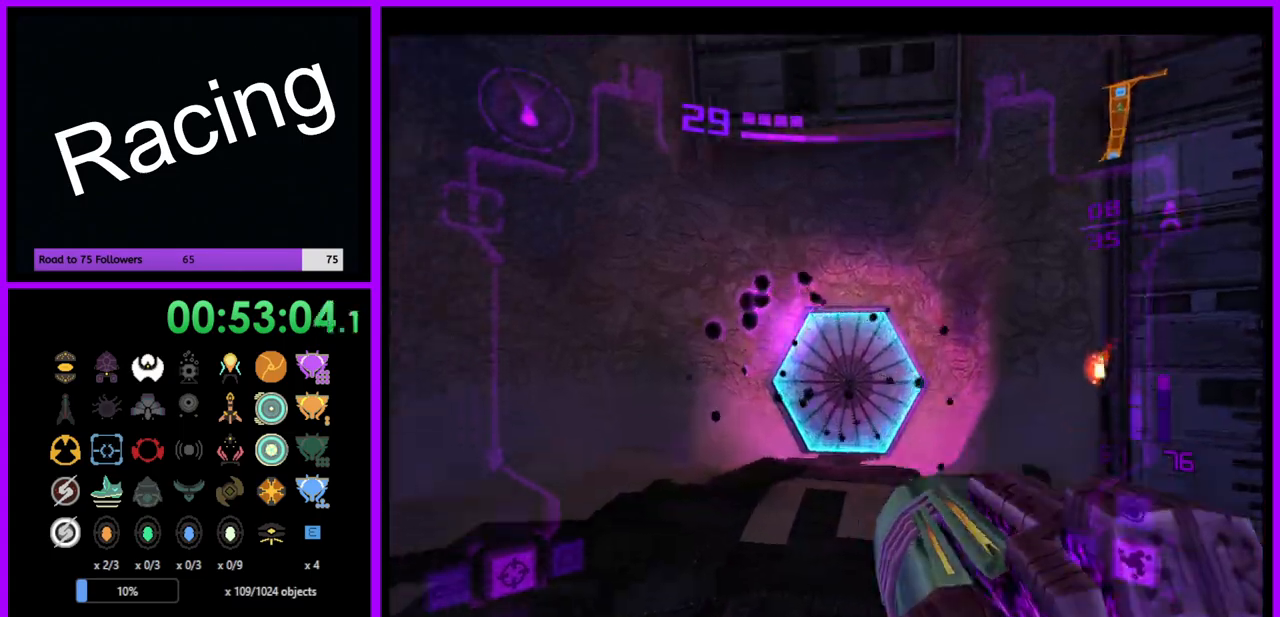
{"buttons": ["L1"], "left_stick": "up", "right_stick": "center", "events": [[67, "left_stick", "up"], [167, "L1", "down"], [267, "A", "down"], [333, "A", "up"]]}
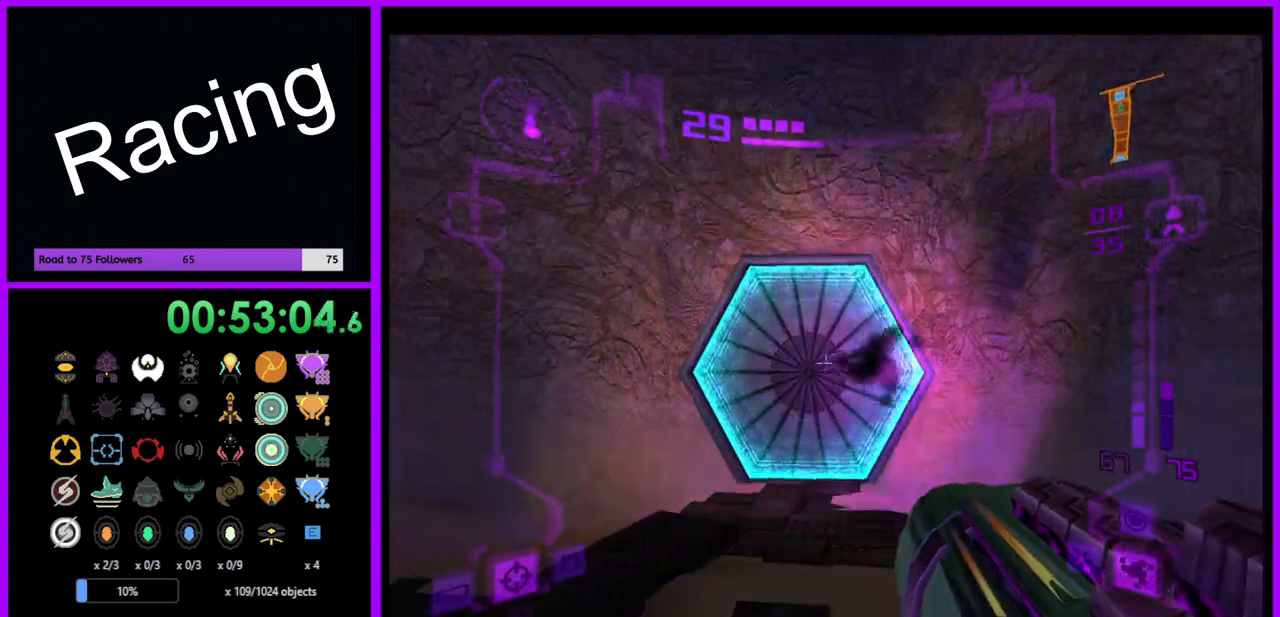
{"buttons": ["L1"], "left_stick": "up", "right_stick": "center", "events": [[350, "X", "down"], [433, "X", "up"]]}
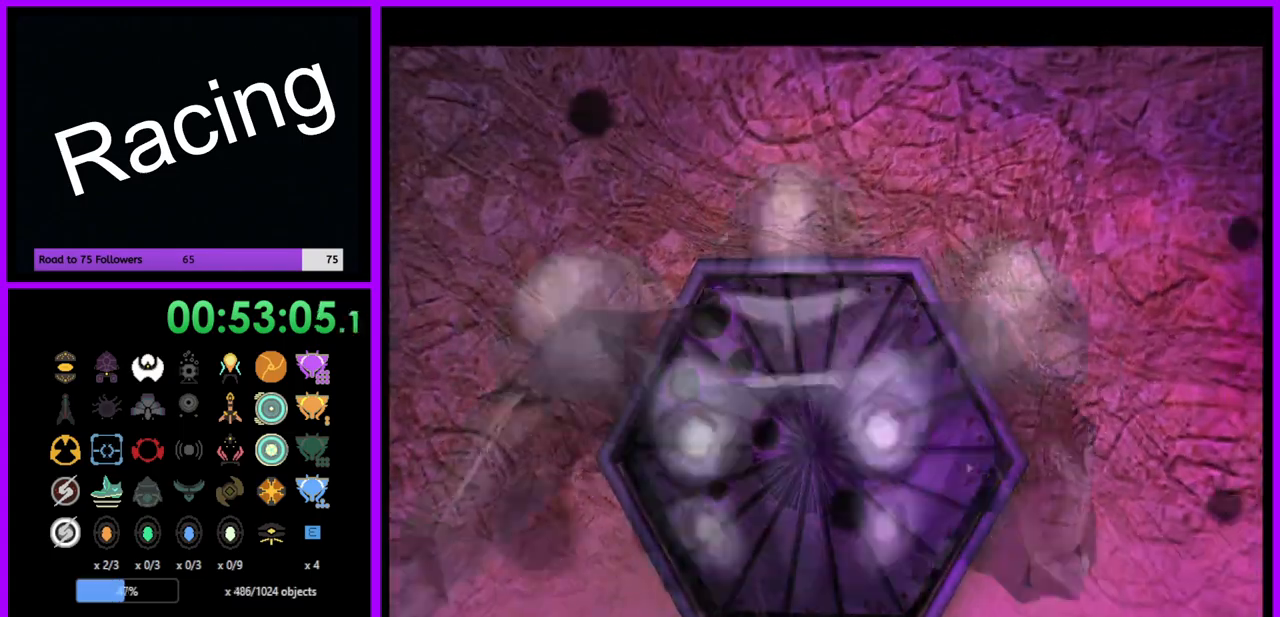
{"buttons": [], "left_stick": "center", "right_stick": "center", "events": [[183, "L1", "up"], [367, "left_stick", "center"]]}
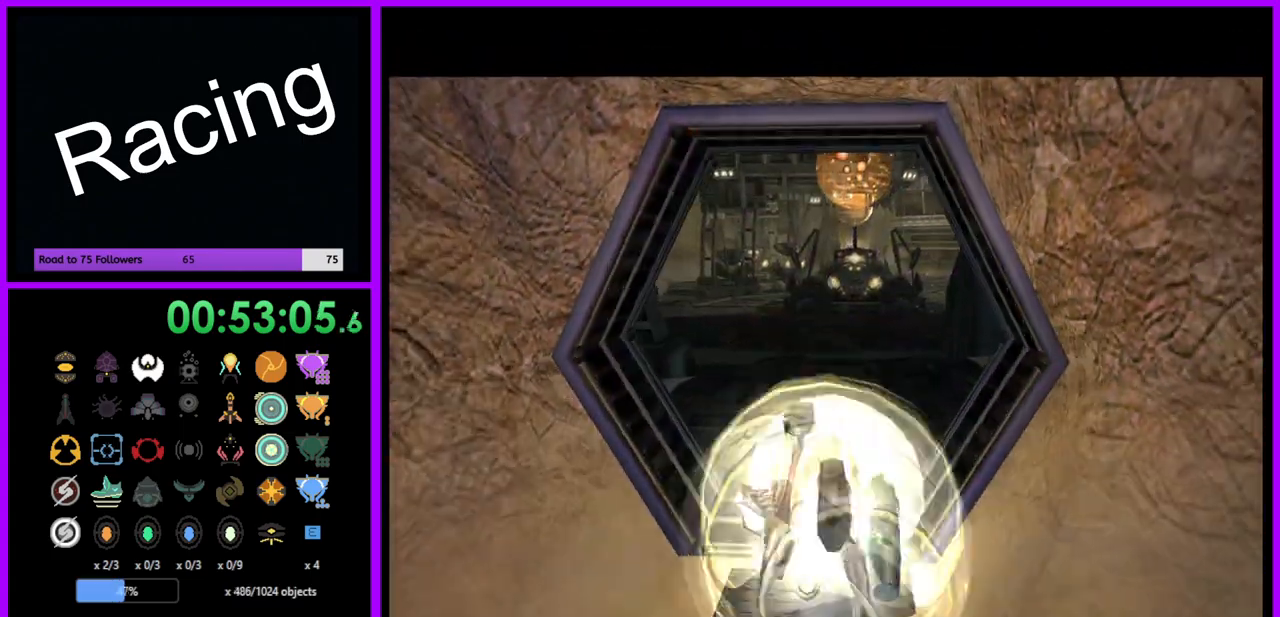
{"buttons": ["B"], "left_stick": "up", "right_stick": "center", "events": [[83, "left_stick", "up"], [100, "B", "down"]]}
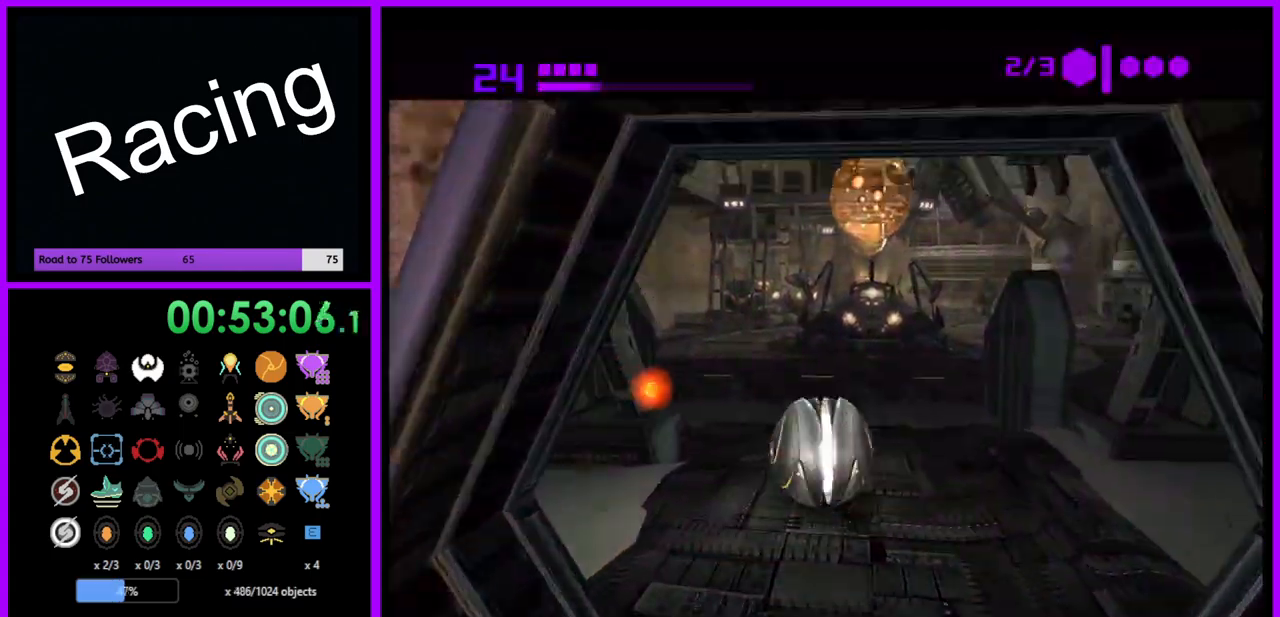
{"buttons": [], "left_stick": "up", "right_stick": "center", "events": [[67, "left_stick", "up-right"], [417, "B", "up"], [450, "left_stick", "up"]]}
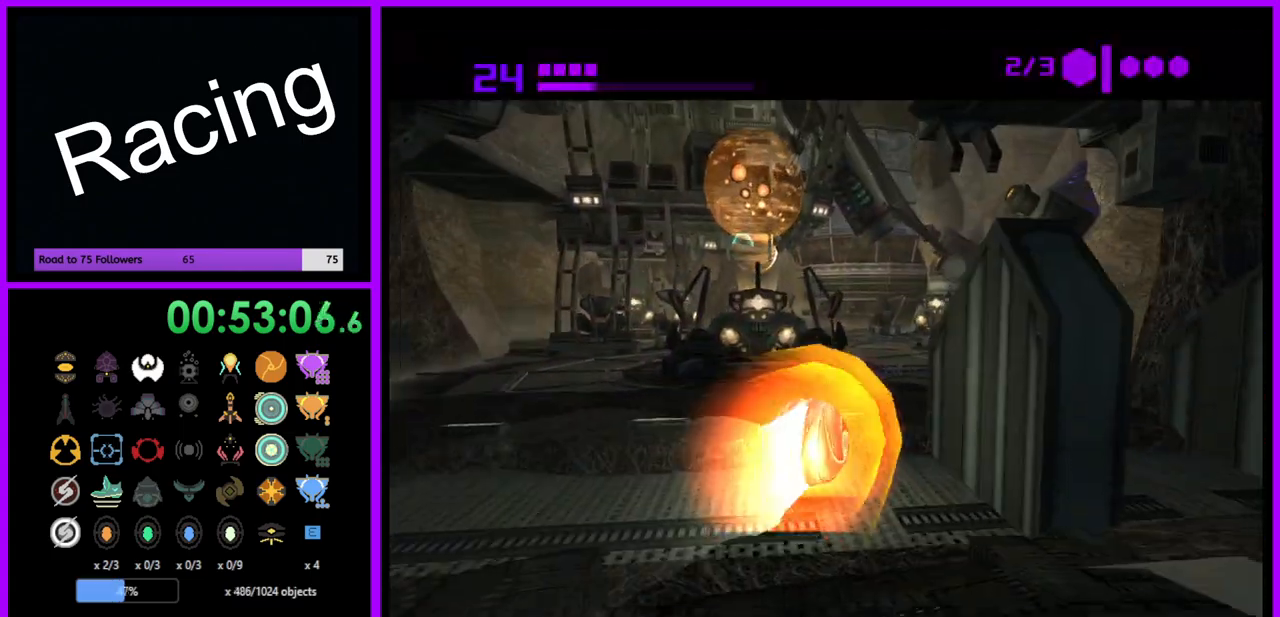
{"buttons": ["B"], "left_stick": "up", "right_stick": "center", "events": [[317, "B", "down"]]}
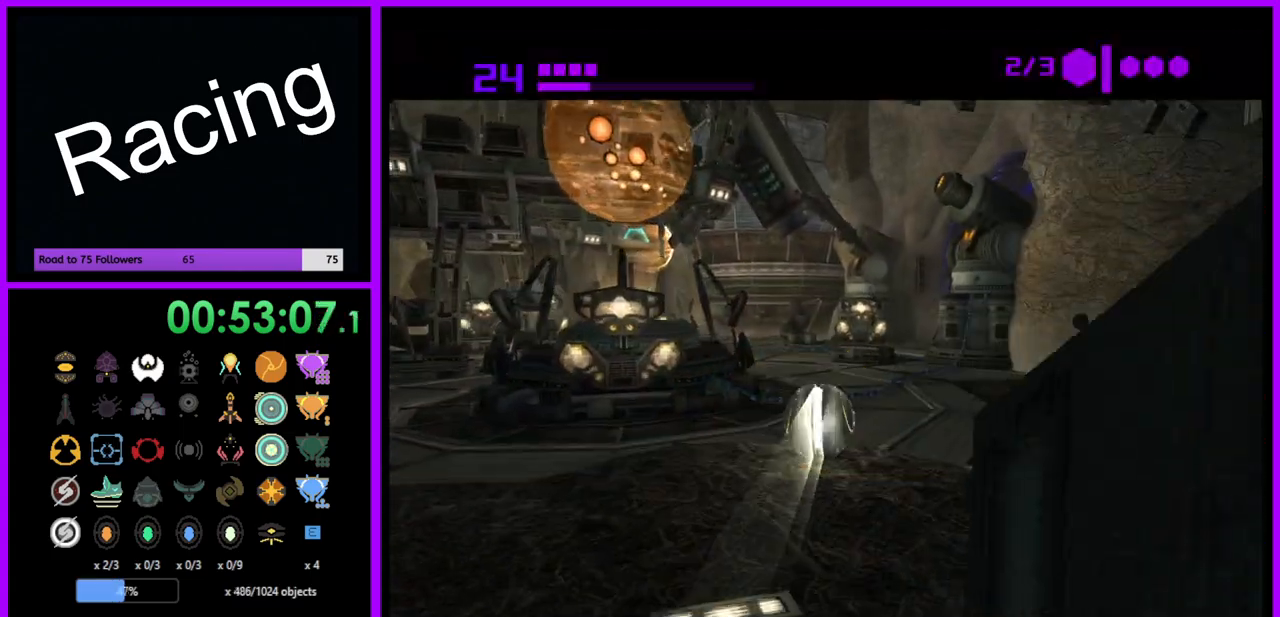
{"buttons": ["B"], "left_stick": "up", "right_stick": "center", "events": []}
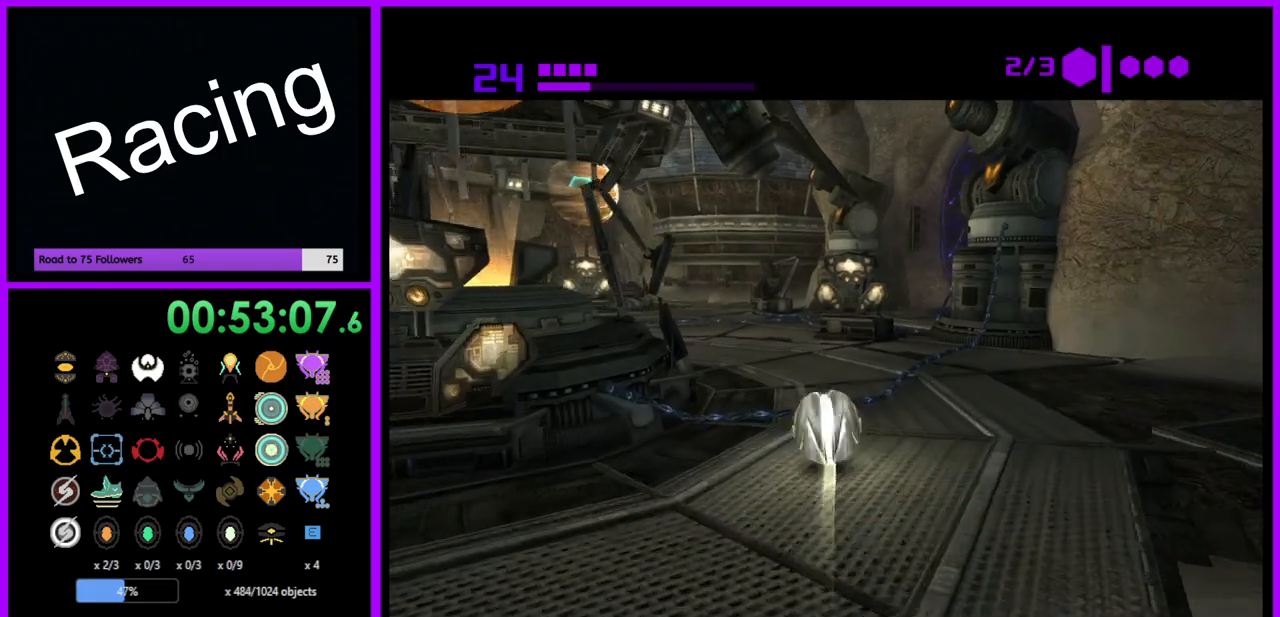
{"buttons": ["B"], "left_stick": "up", "right_stick": "center", "events": [[17, "left_stick", "up-left"], [250, "left_stick", "up"]]}
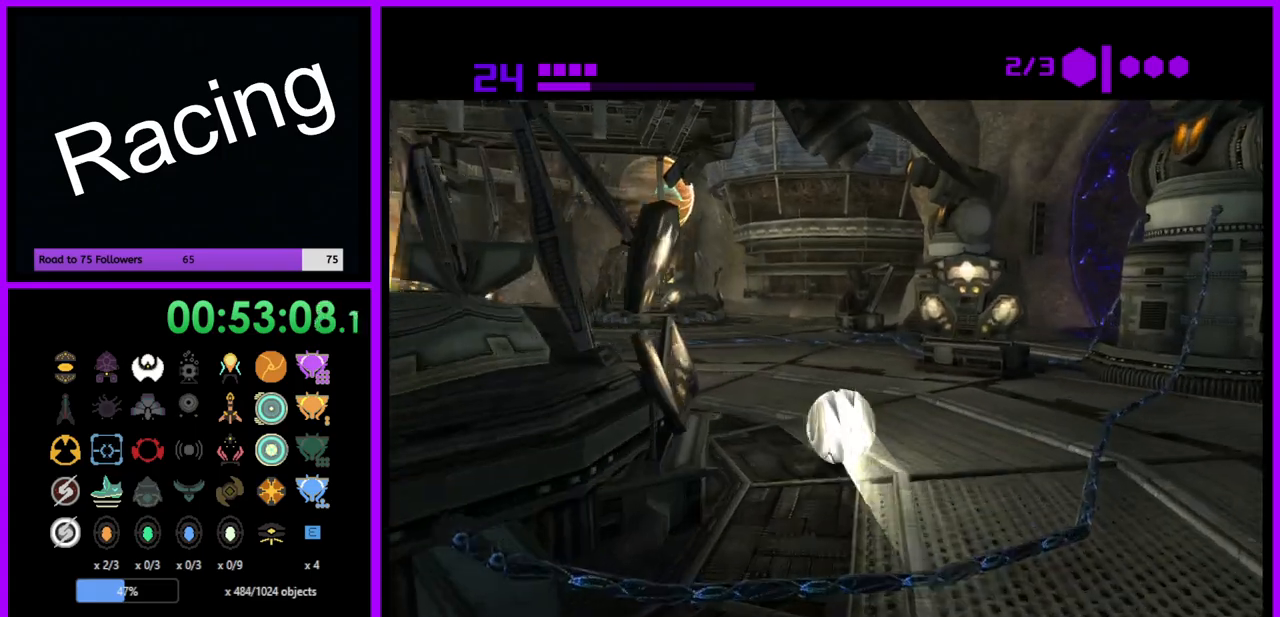
{"buttons": ["B"], "left_stick": "right", "right_stick": "center", "events": [[300, "left_stick", "up-right"], [500, "left_stick", "right"]]}
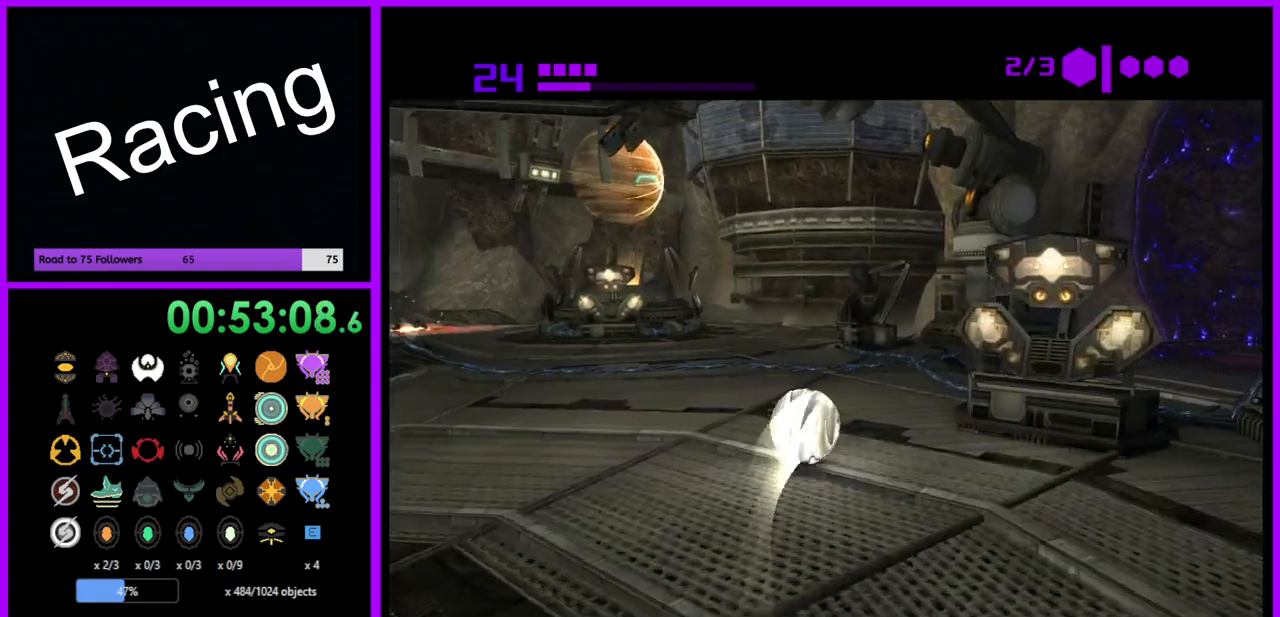
{"buttons": [], "left_stick": "right", "right_stick": "center", "events": [[333, "B", "up"]]}
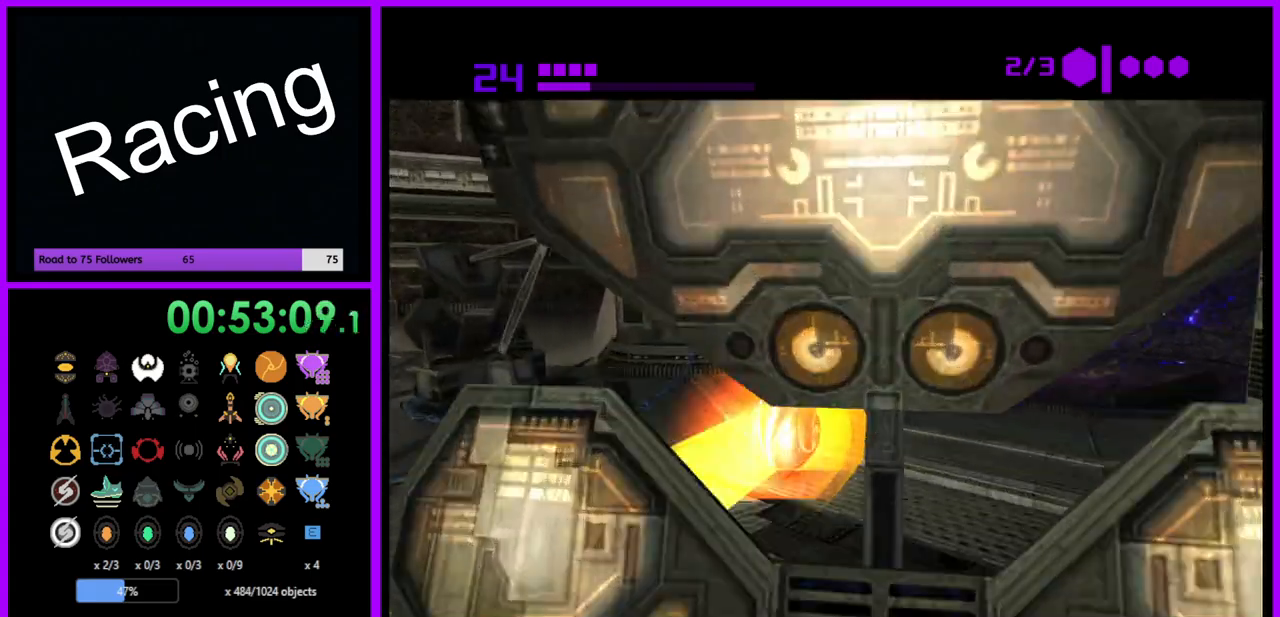
{"buttons": [], "left_stick": "up-right", "right_stick": "center", "events": [[17, "left_stick", "up-right"], [83, "A", "down"], [83, "X", "down"], [233, "A", "up"], [250, "X", "up"]]}
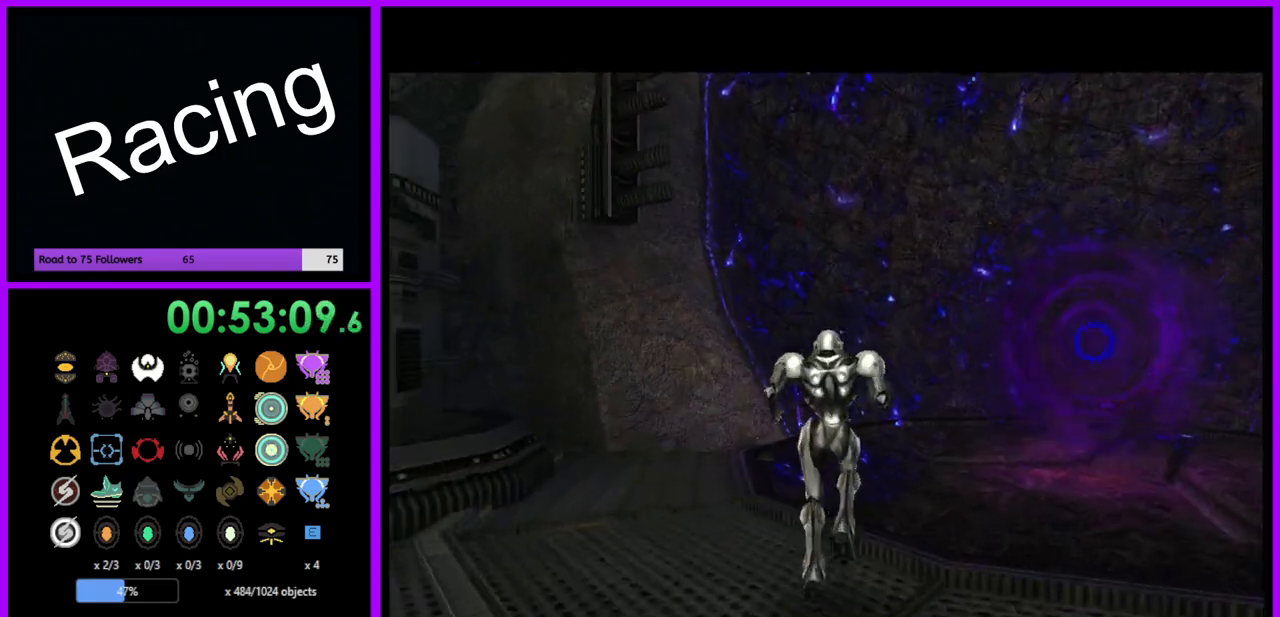
{"buttons": [], "left_stick": "right", "right_stick": "center", "events": [[450, "left_stick", "right"]]}
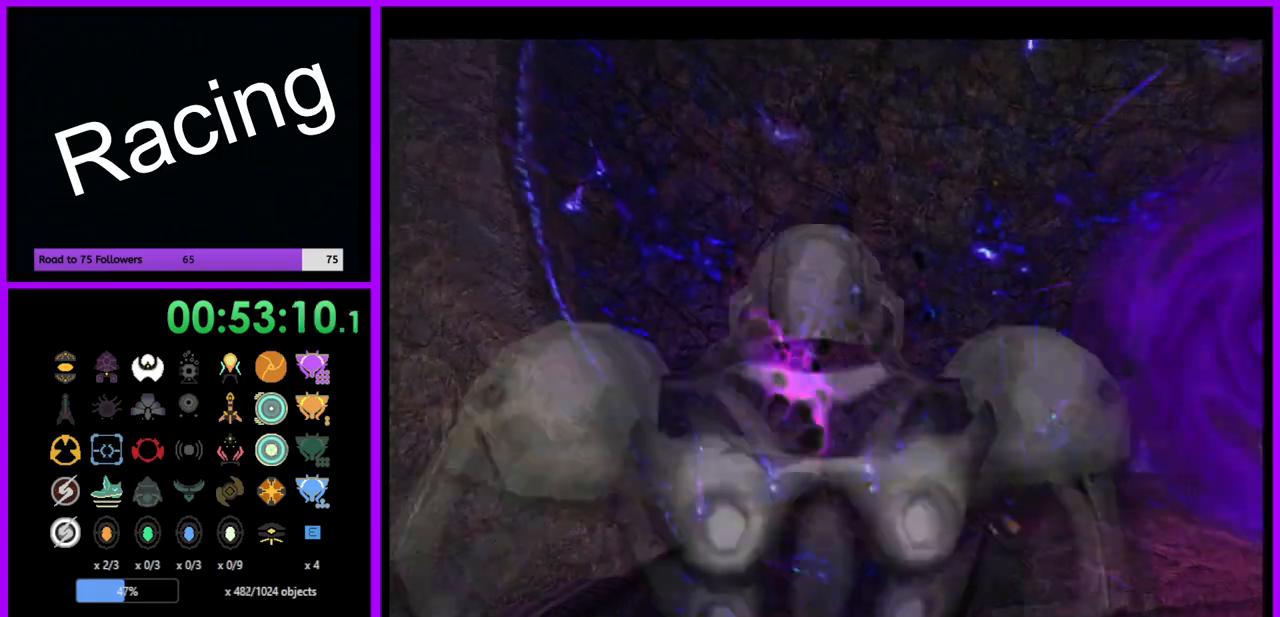
{"buttons": [], "left_stick": "up-right", "right_stick": "center", "events": [[417, "left_stick", "up-right"]]}
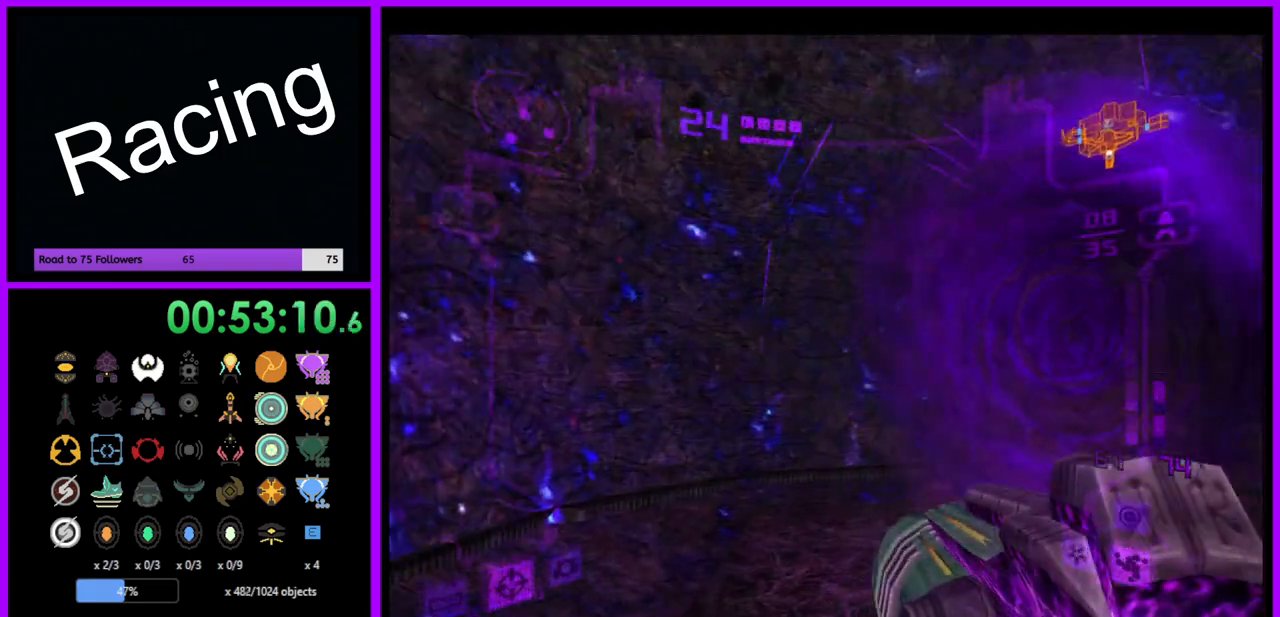
{"buttons": ["A", "L1"], "left_stick": "up-right", "right_stick": "center", "events": [[67, "A", "down"], [100, "left_stick", "up"], [117, "A", "up"], [267, "left_stick", "up-right"], [483, "A", "down"], [483, "L1", "down"]]}
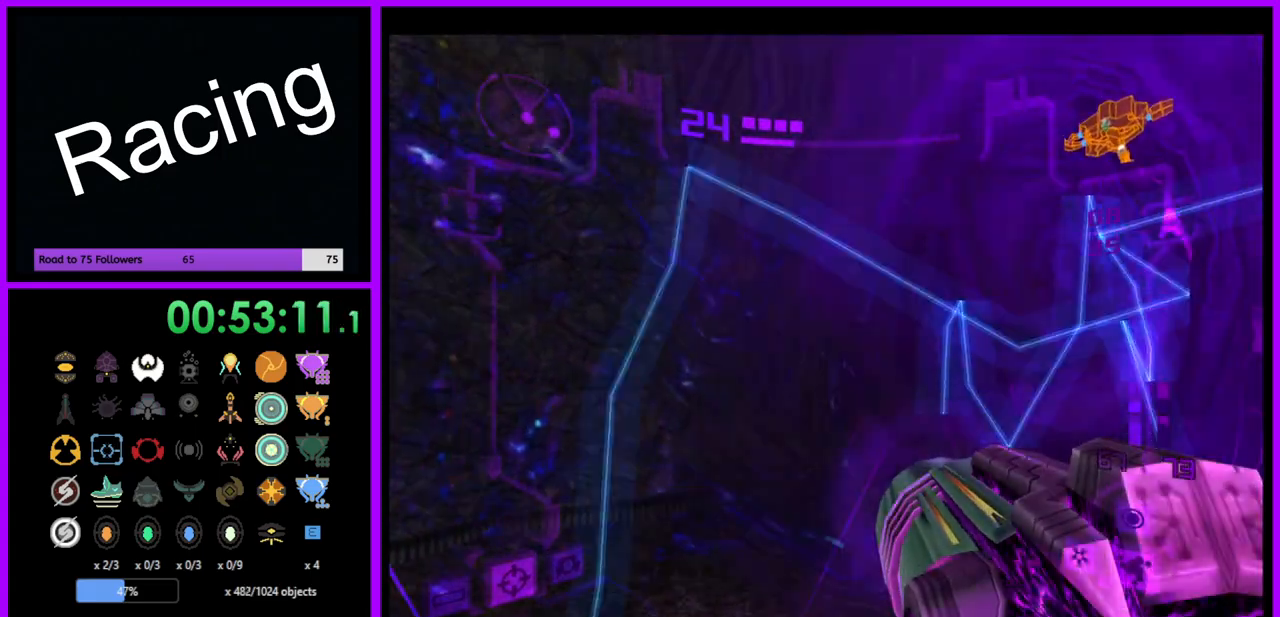
{"buttons": ["L1"], "left_stick": "up", "right_stick": "center", "events": [[33, "A", "up"], [183, "left_stick", "center"], [350, "left_stick", "up"]]}
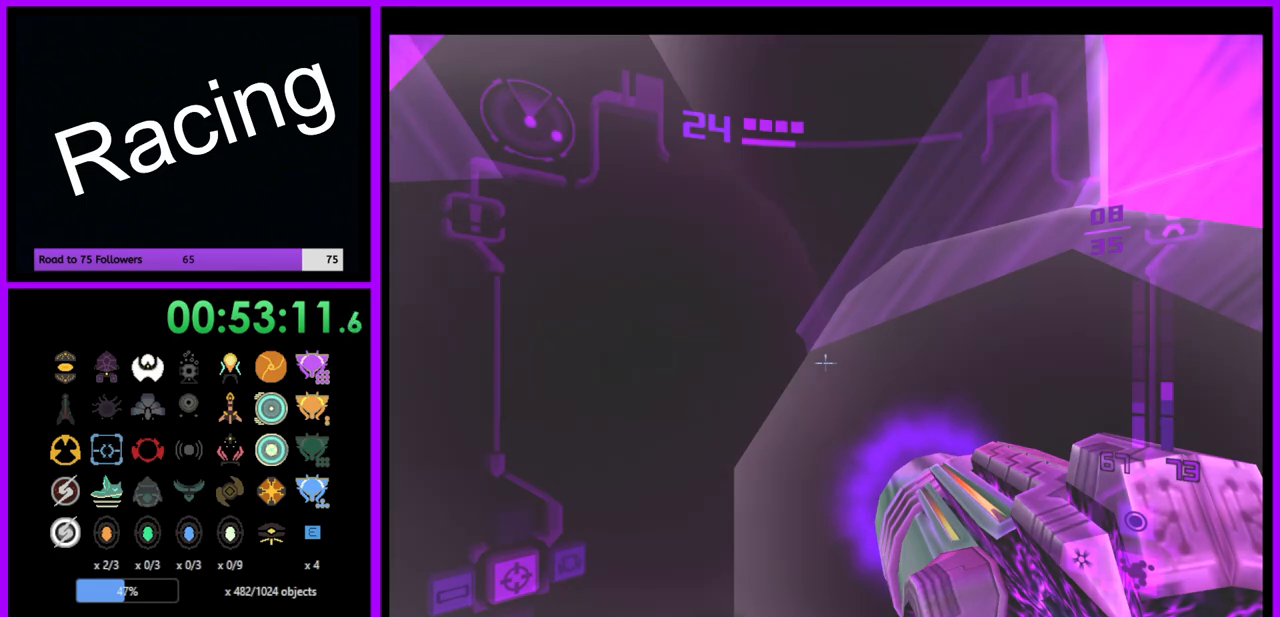
{"buttons": [], "left_stick": "center", "right_stick": "center", "events": [[117, "left_stick", "center"], [133, "L1", "up"]]}